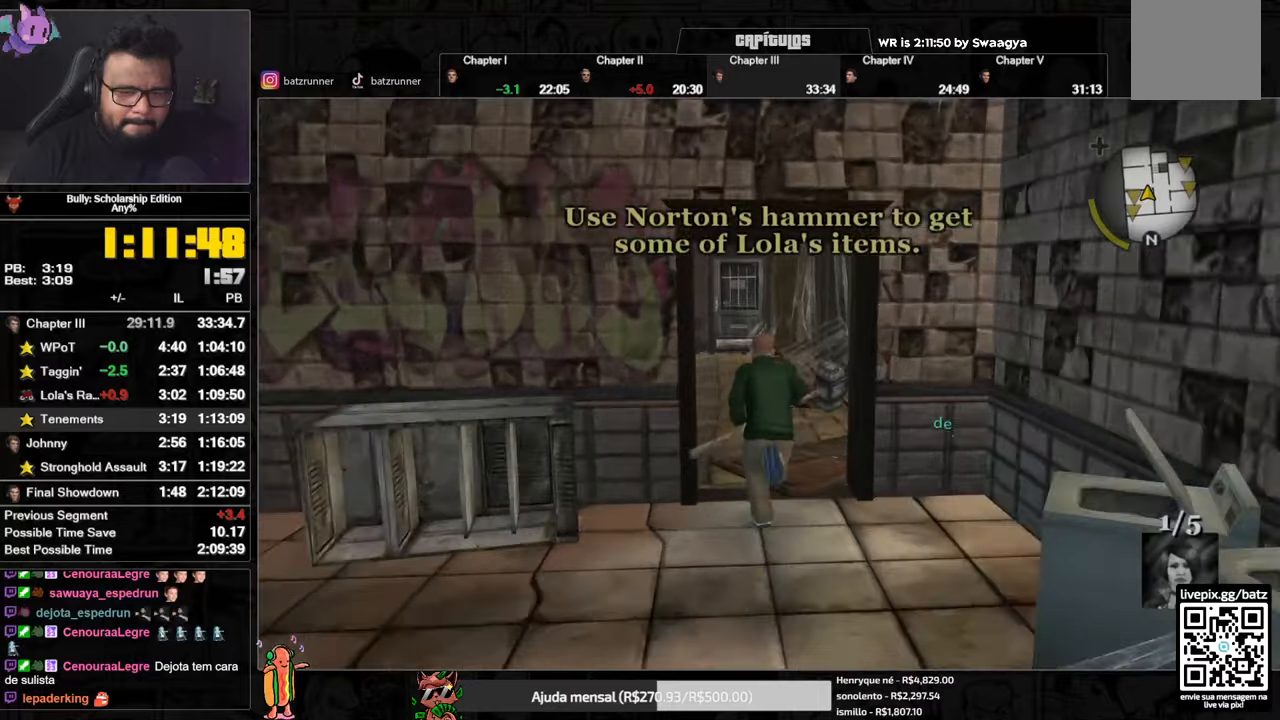
Gameplay with a controller (Xbox layout); each line is a JSON object with the inputs held at the frame after it. "events" lists button and stick changes between this image and that frame as [ms after this image, input, new state], when the widget could be followed in between.
{"buttons": [], "left_stick": "up", "right_stick": "center", "events": [[33, "A", "up"], [117, "A", "down"], [183, "A", "up"], [267, "A", "down"], [317, "A", "up"], [417, "A", "down"], [467, "A", "up"]]}
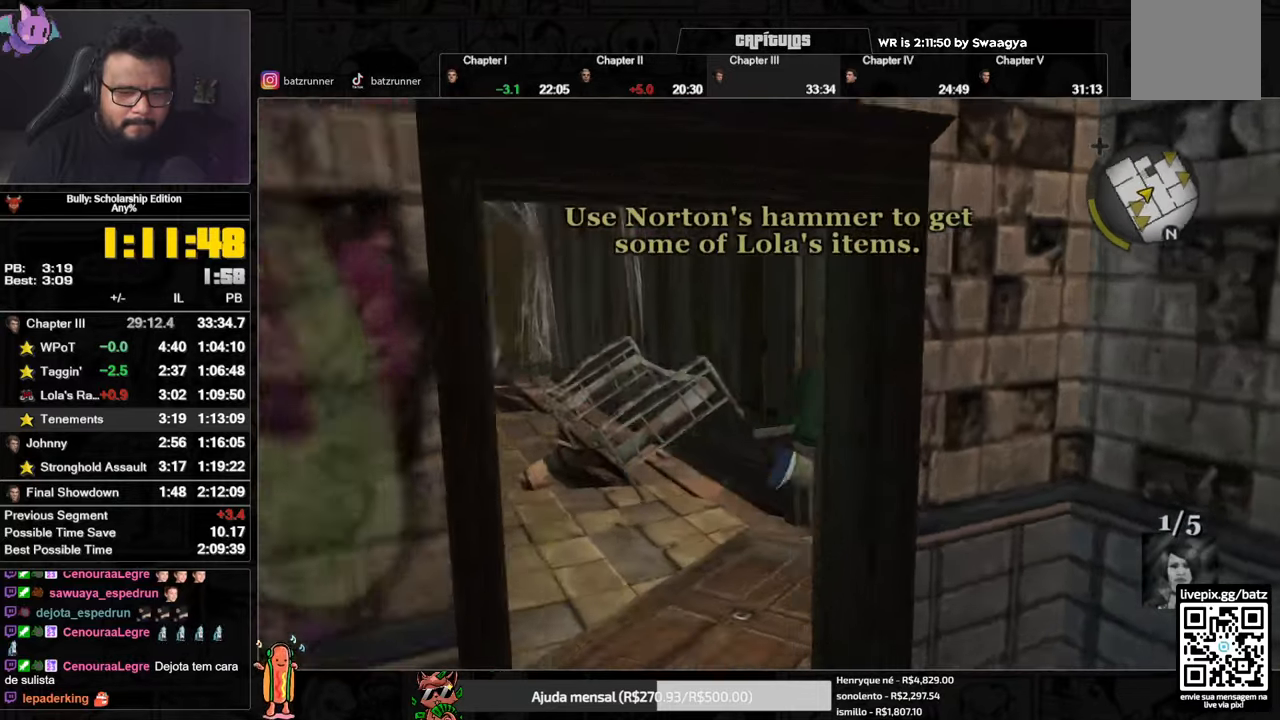
{"buttons": ["A"], "left_stick": "up", "right_stick": "center", "events": [[17, "A", "down"], [67, "A", "up"], [167, "A", "down"], [251, "A", "up"], [317, "A", "down"], [384, "A", "up"], [467, "A", "down"]]}
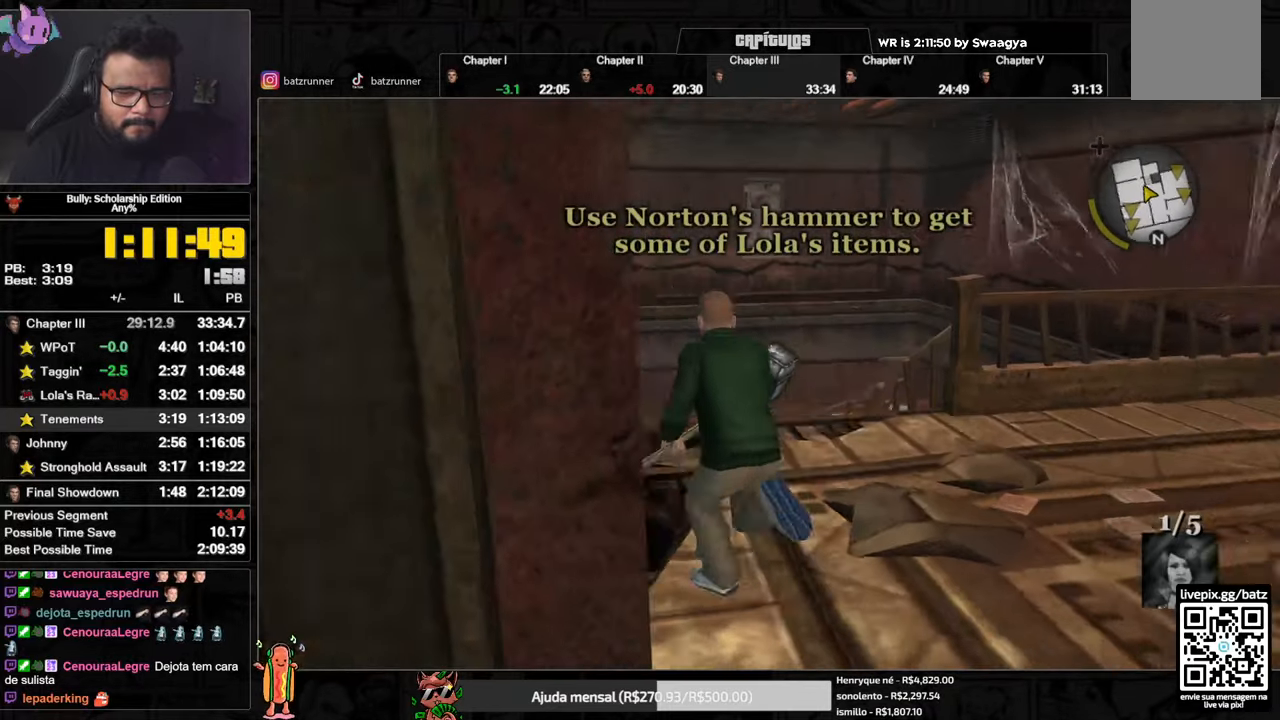
{"buttons": [], "left_stick": "up", "right_stick": "center", "events": [[50, "A", "up"], [117, "A", "down"], [183, "A", "up"], [267, "A", "down"], [334, "A", "up"], [400, "A", "down"], [484, "A", "up"]]}
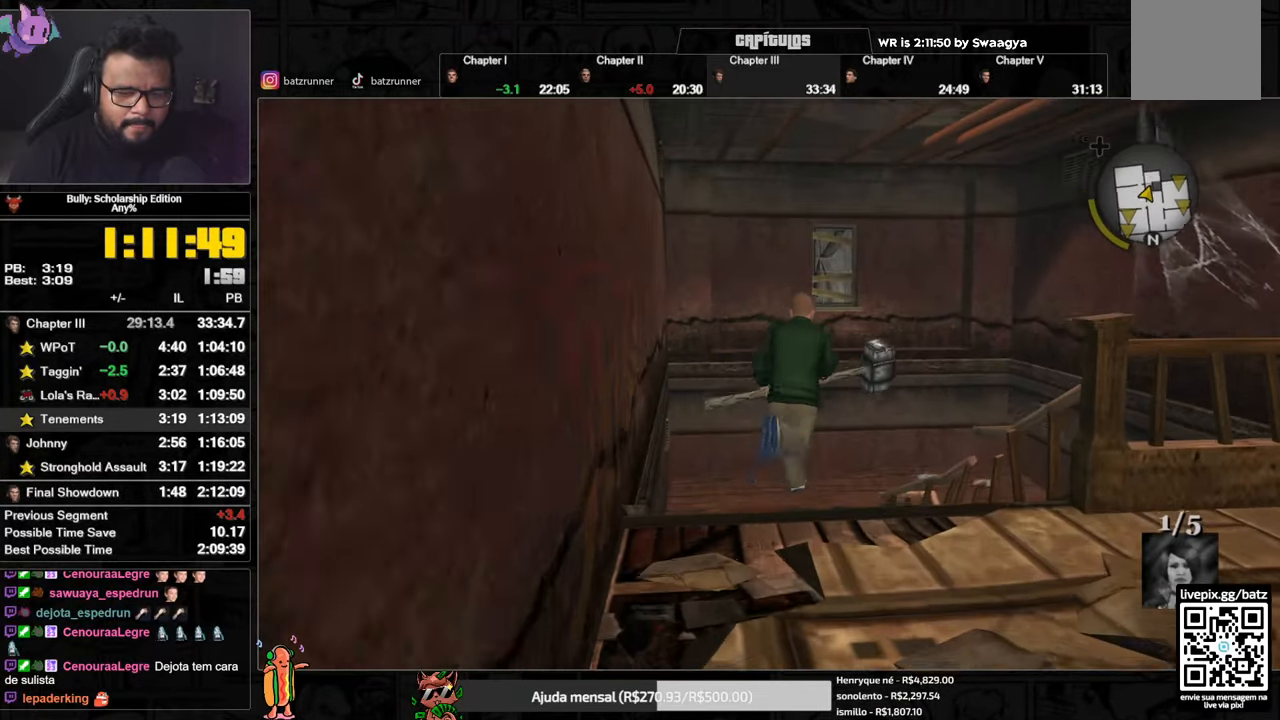
{"buttons": ["A"], "left_stick": "up", "right_stick": "center", "events": [[67, "A", "down"], [134, "A", "up"], [201, "A", "down"], [267, "A", "up"], [351, "A", "down"], [417, "A", "up"], [501, "A", "down"]]}
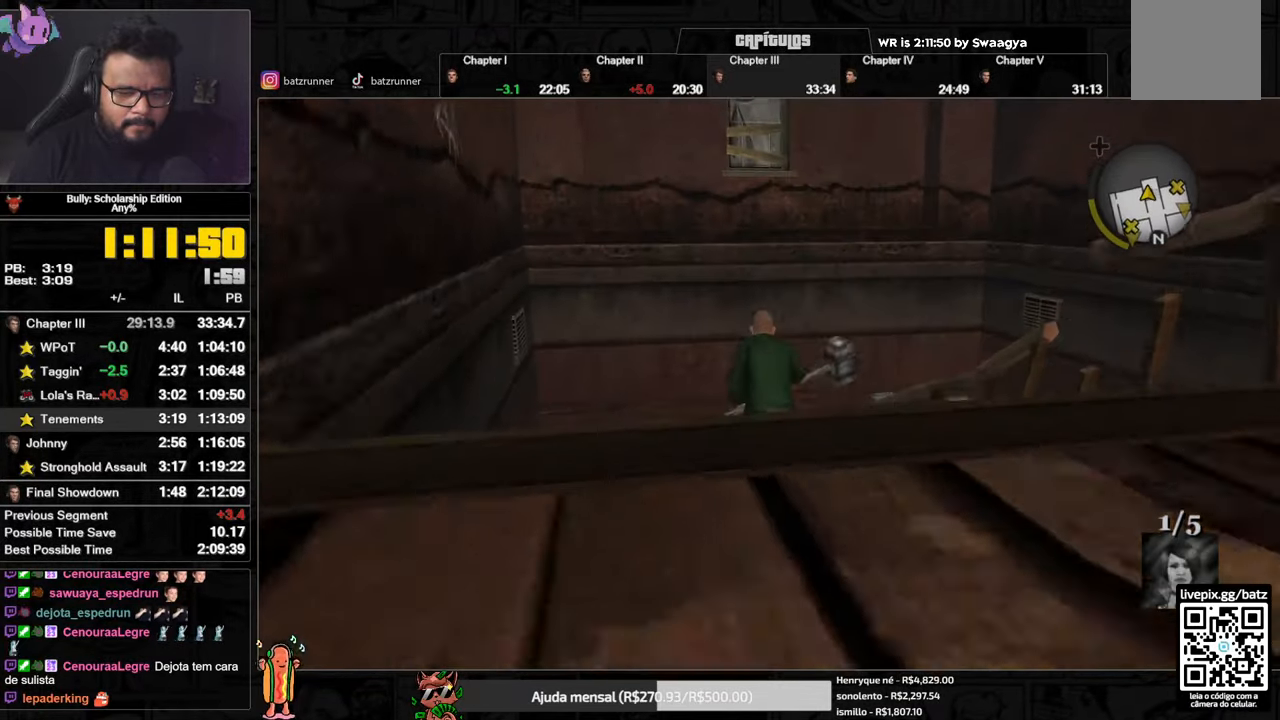
{"buttons": [], "left_stick": "right", "right_stick": "center", "events": [[67, "A", "up"], [150, "A", "down"], [217, "A", "up"], [317, "A", "down"], [317, "left_stick", "right"], [350, "A", "up"], [434, "A", "down"], [500, "A", "up"]]}
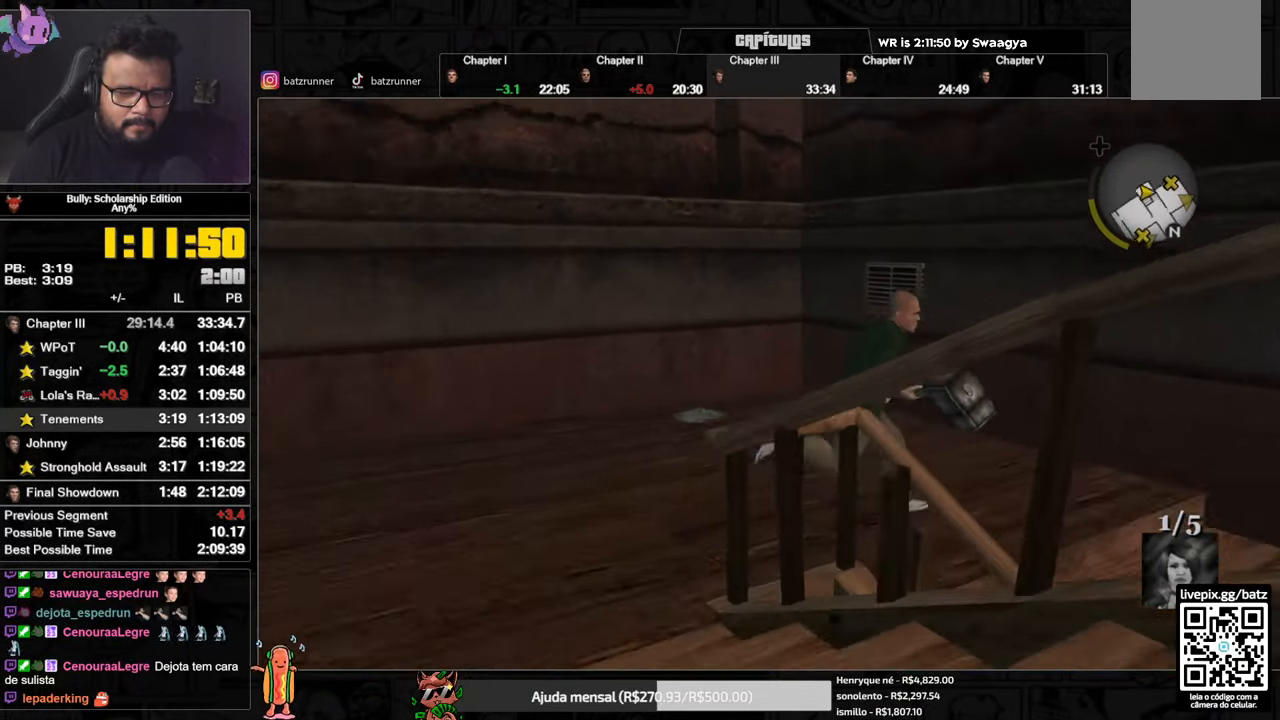
{"buttons": [], "left_stick": "right", "right_stick": "center", "events": [[84, "A", "down"], [150, "A", "up"], [234, "A", "down"], [301, "A", "up"], [384, "A", "down"], [451, "A", "up"]]}
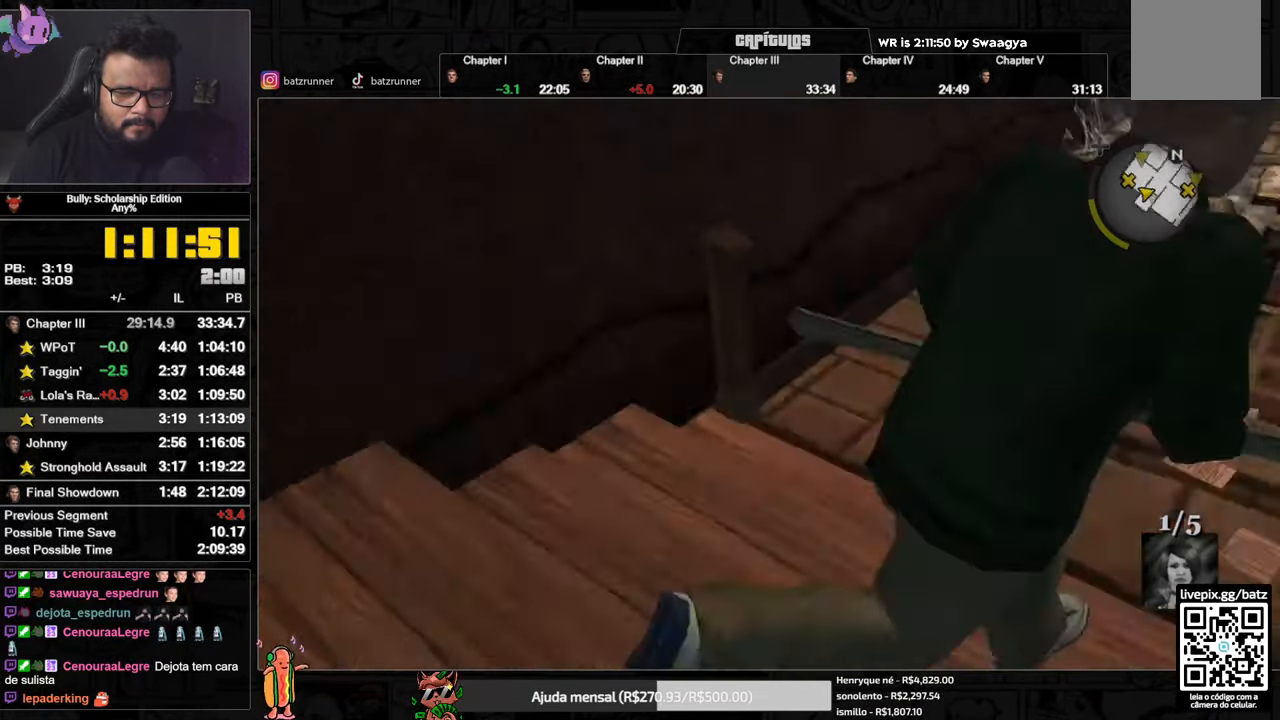
{"buttons": [], "left_stick": "up-left", "right_stick": "center", "events": [[33, "A", "down"], [117, "A", "up"], [183, "A", "down"], [183, "left_stick", "up"], [233, "A", "up"], [300, "A", "down"], [367, "A", "up"], [450, "A", "down"], [467, "left_stick", "up-left"], [500, "A", "up"]]}
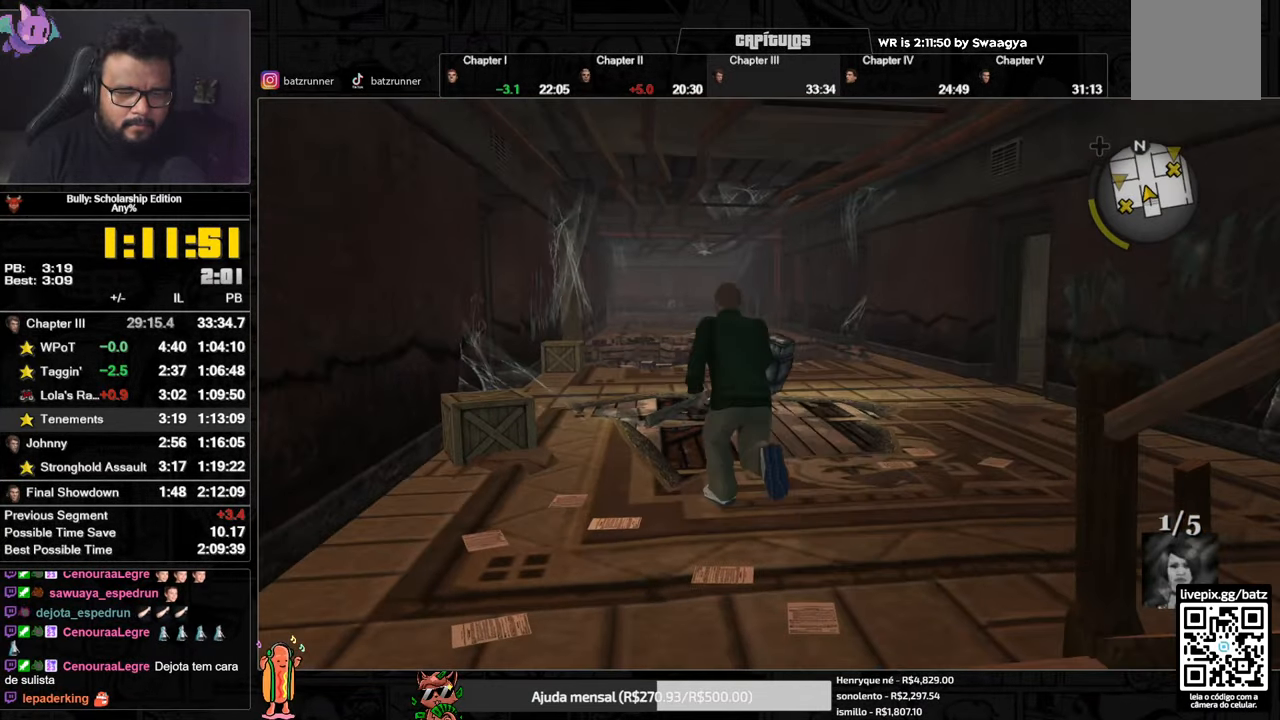
{"buttons": [], "left_stick": "up-left", "right_stick": "center", "events": [[100, "A", "down"], [134, "A", "up"], [234, "A", "down"], [351, "A", "up"], [434, "A", "down"], [501, "A", "up"]]}
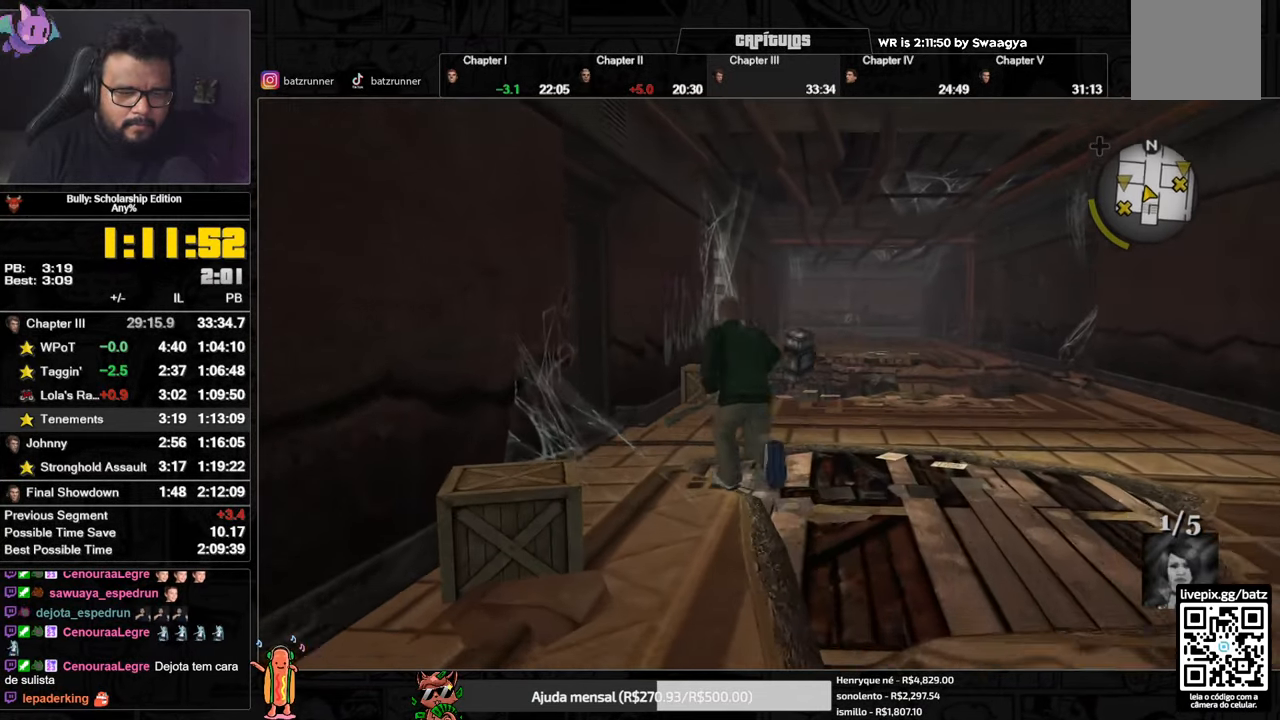
{"buttons": [], "left_stick": "up-left", "right_stick": "center", "events": [[100, "A", "down"], [167, "A", "up"], [233, "A", "down"], [300, "A", "up"], [367, "A", "down"], [450, "A", "up"]]}
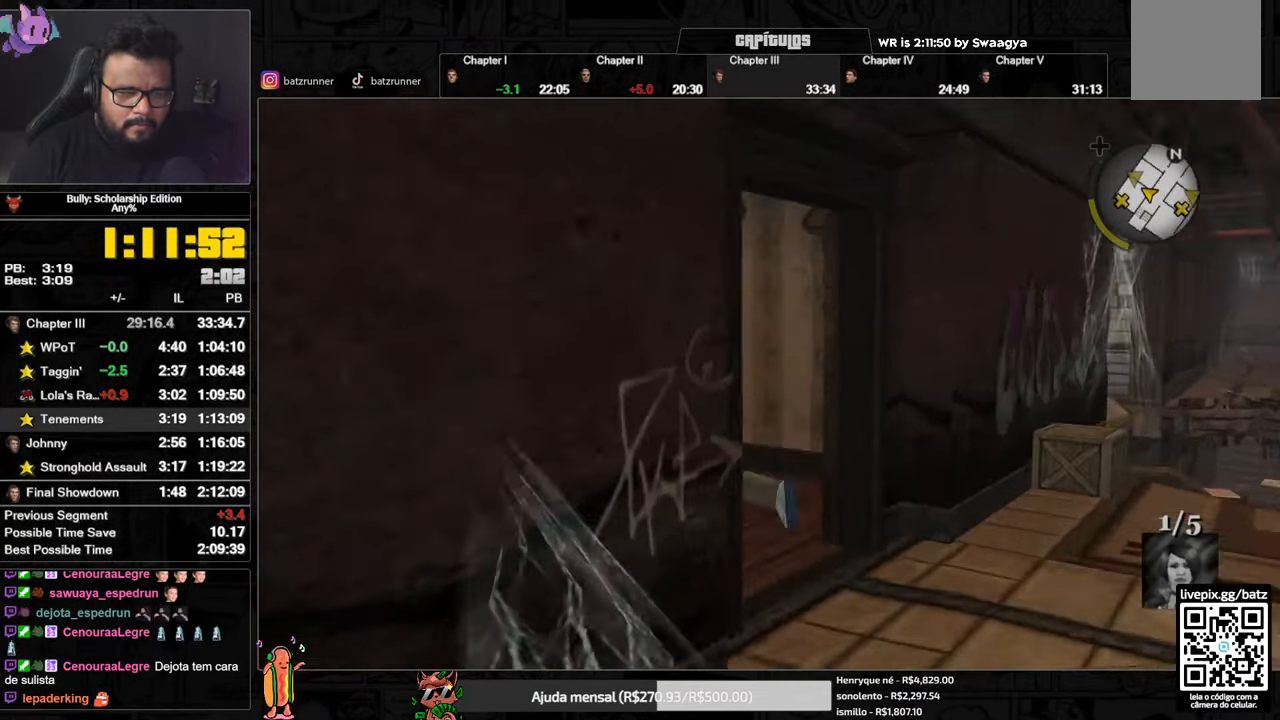
{"buttons": ["A"], "left_stick": "up-left", "right_stick": "center", "events": [[34, "A", "down"], [100, "A", "up"], [184, "A", "down"], [251, "A", "up"], [351, "A", "down"], [400, "A", "up"], [483, "A", "down"]]}
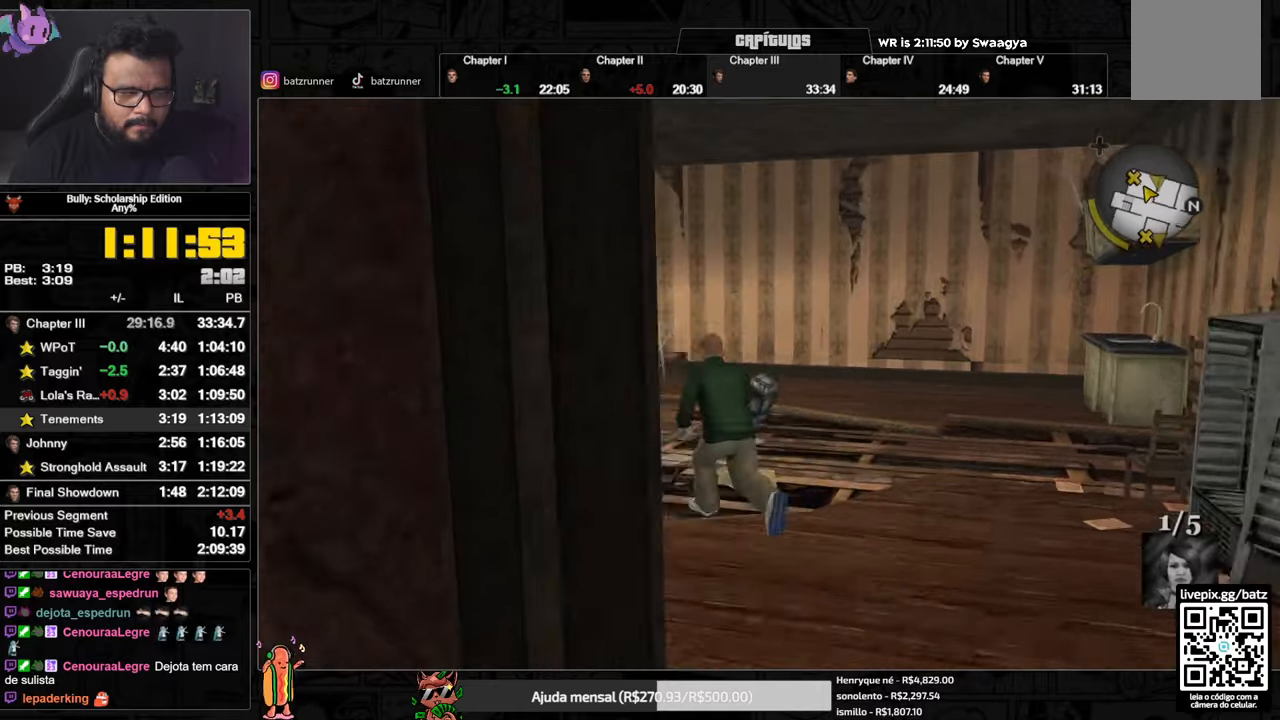
{"buttons": ["A"], "left_stick": "up", "right_stick": "center", "events": [[50, "A", "up"], [150, "A", "down"], [217, "A", "up"], [300, "A", "down"], [367, "A", "up"], [451, "A", "down"], [451, "left_stick", "up"]]}
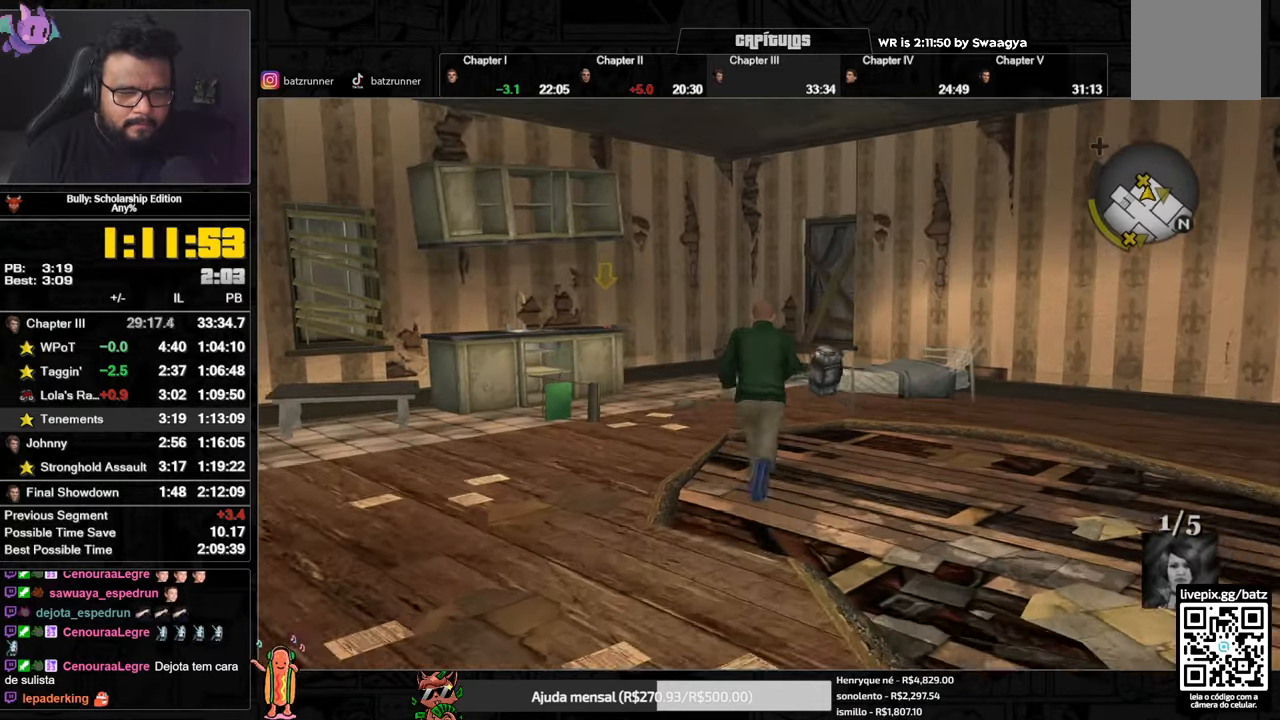
{"buttons": [], "left_stick": "up", "right_stick": "center", "events": [[16, "A", "up"], [100, "A", "down"], [166, "A", "up"], [250, "A", "down"], [333, "A", "up"], [400, "A", "down"], [467, "A", "up"]]}
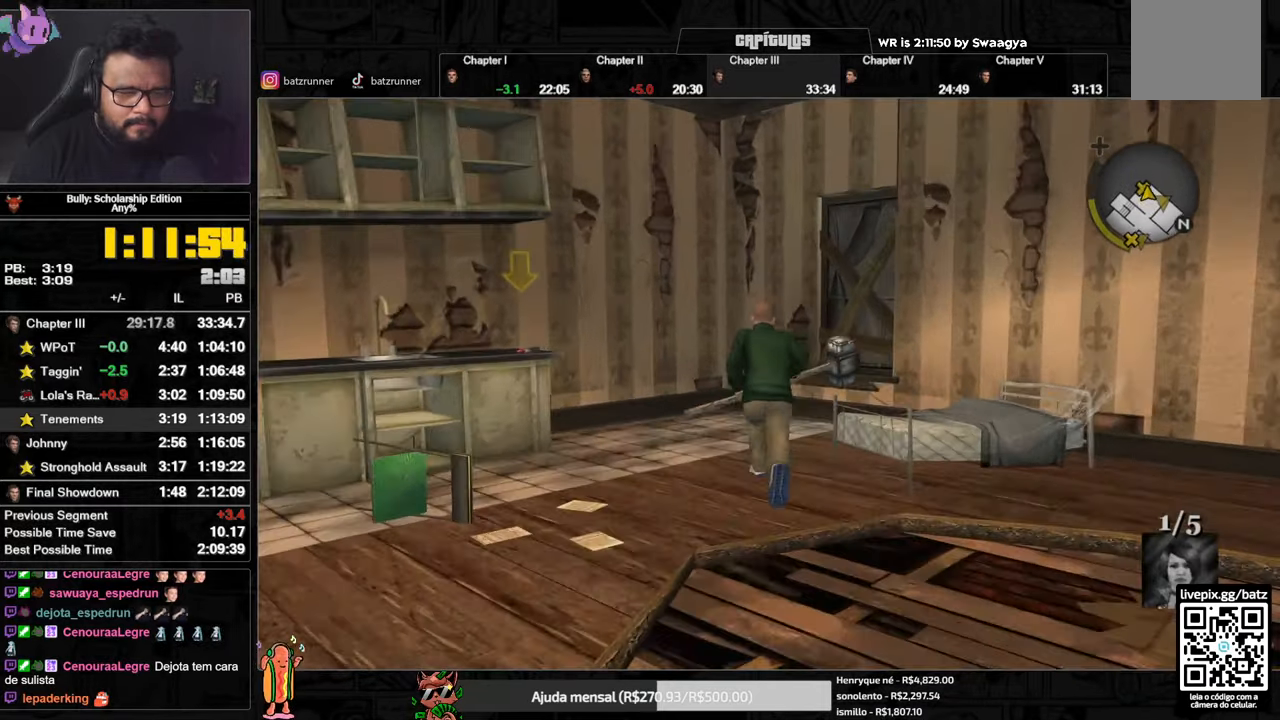
{"buttons": [], "left_stick": "down", "right_stick": "left", "events": [[50, "A", "down"], [117, "A", "up"], [234, "right_stick", "left"], [317, "left_stick", "down-left"], [501, "left_stick", "down"]]}
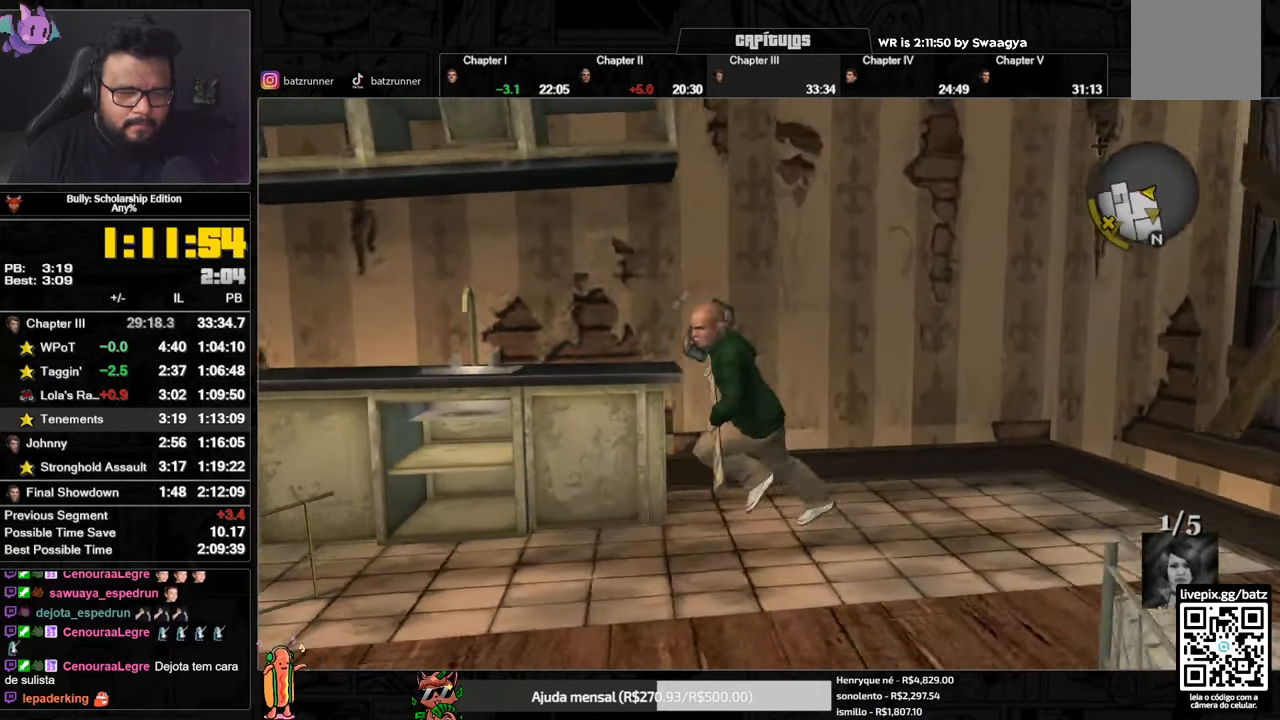
{"buttons": ["A"], "left_stick": "down-left", "right_stick": "center", "events": [[50, "right_stick", "center"], [100, "A", "down"], [183, "A", "up"], [233, "A", "down"], [283, "A", "up"], [367, "A", "down"], [400, "A", "up"], [400, "left_stick", "down-left"], [500, "A", "down"]]}
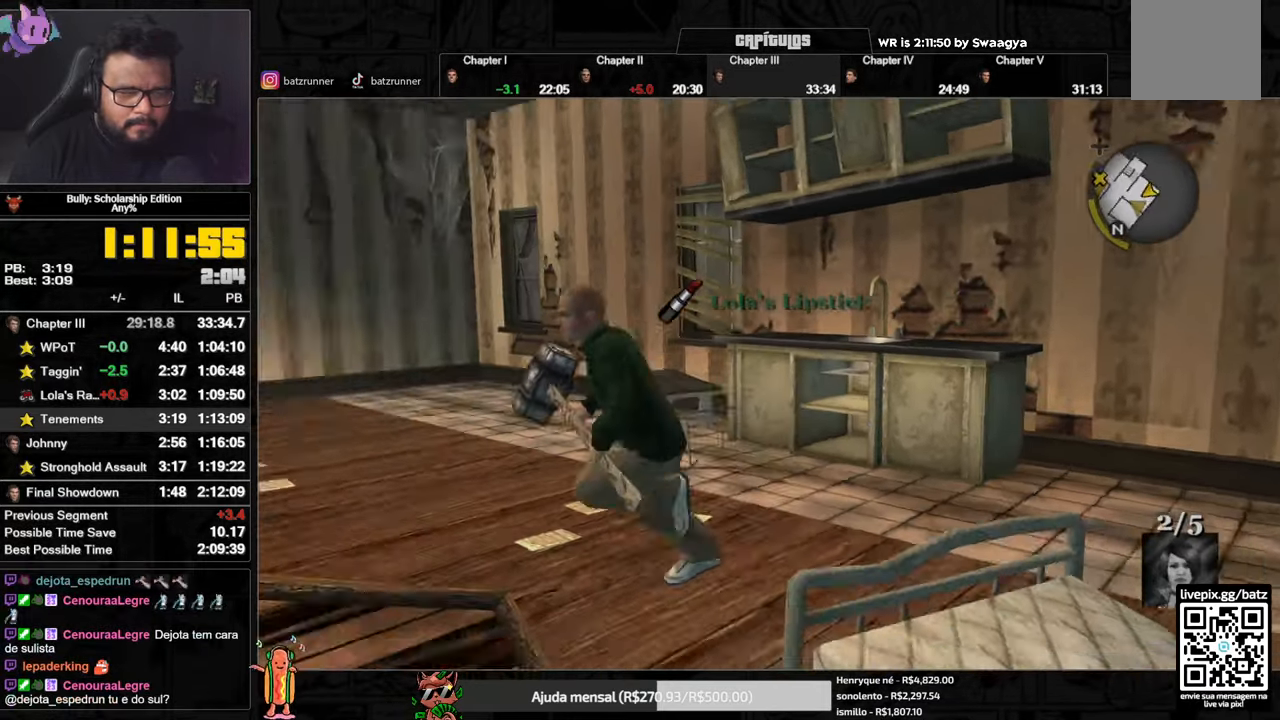
{"buttons": ["A"], "left_stick": "up-left", "right_stick": "center", "events": [[50, "A", "up"], [50, "left_stick", "left"], [150, "A", "down"], [200, "A", "up"], [317, "A", "down"], [367, "A", "up"], [434, "left_stick", "up-left"], [451, "A", "down"]]}
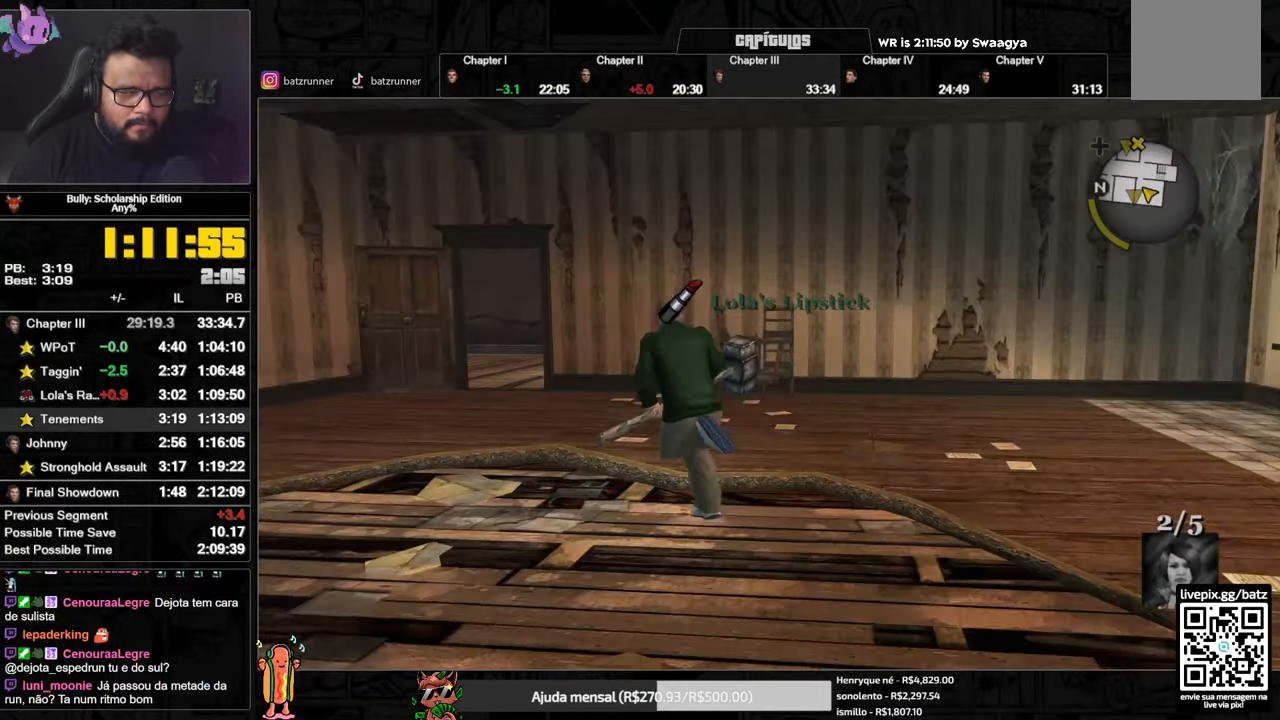
{"buttons": [], "left_stick": "up-left", "right_stick": "center", "events": [[33, "A", "up"], [117, "A", "down"], [200, "A", "up"], [267, "A", "down"], [334, "A", "up"], [417, "A", "down"], [484, "A", "up"]]}
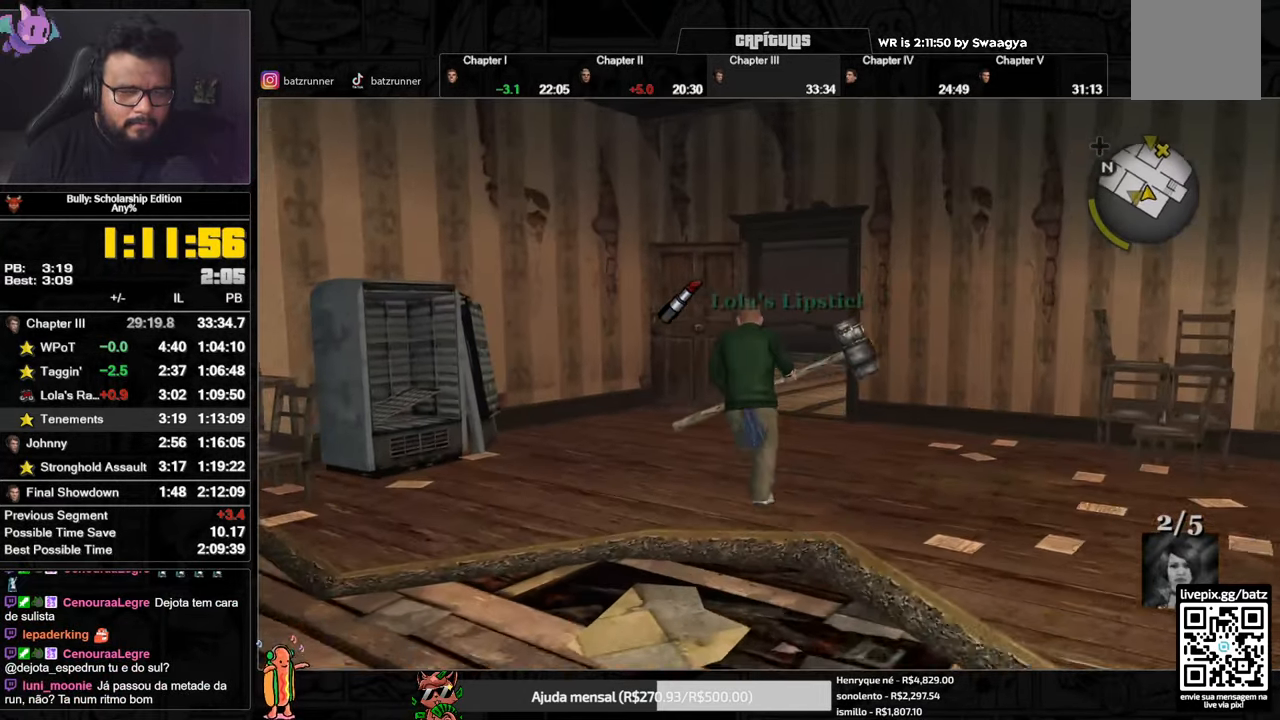
{"buttons": [], "left_stick": "up", "right_stick": "center", "events": [[67, "A", "down"], [67, "left_stick", "up"], [151, "A", "up"], [217, "A", "down"], [284, "A", "up"], [384, "A", "down"], [468, "A", "up"]]}
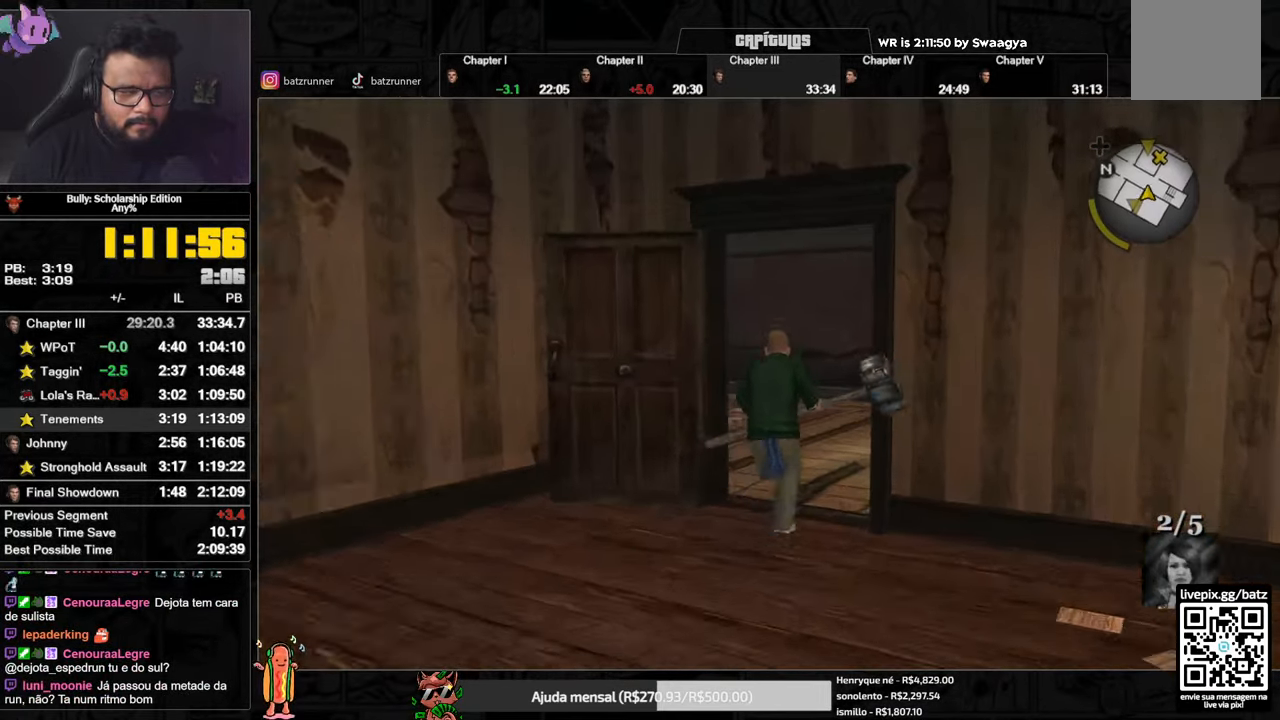
{"buttons": ["A"], "left_stick": "up", "right_stick": "center", "events": [[33, "A", "down"], [117, "A", "up"], [183, "A", "down"], [250, "A", "up"], [334, "A", "down"], [400, "A", "up"], [467, "A", "down"]]}
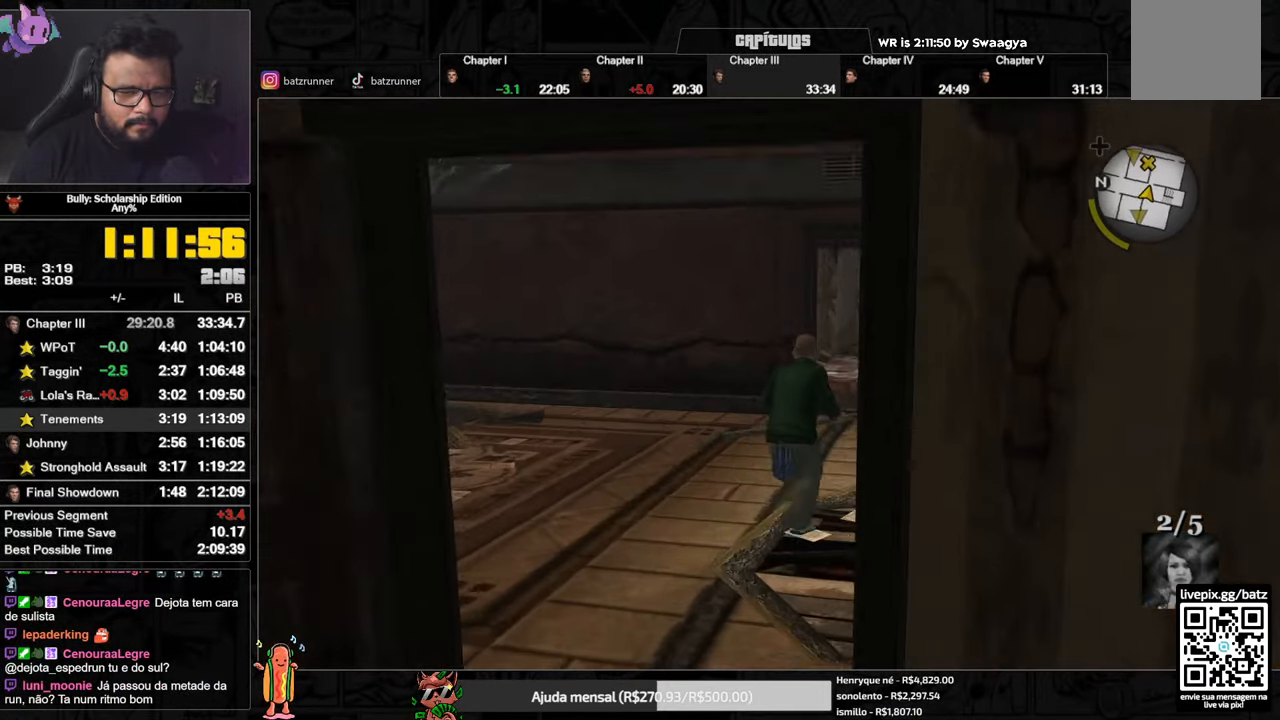
{"buttons": [], "left_stick": "up", "right_stick": "center", "events": [[50, "A", "up"], [117, "A", "down"], [184, "A", "up"], [267, "A", "down"], [334, "A", "up"], [434, "A", "down"], [484, "A", "up"]]}
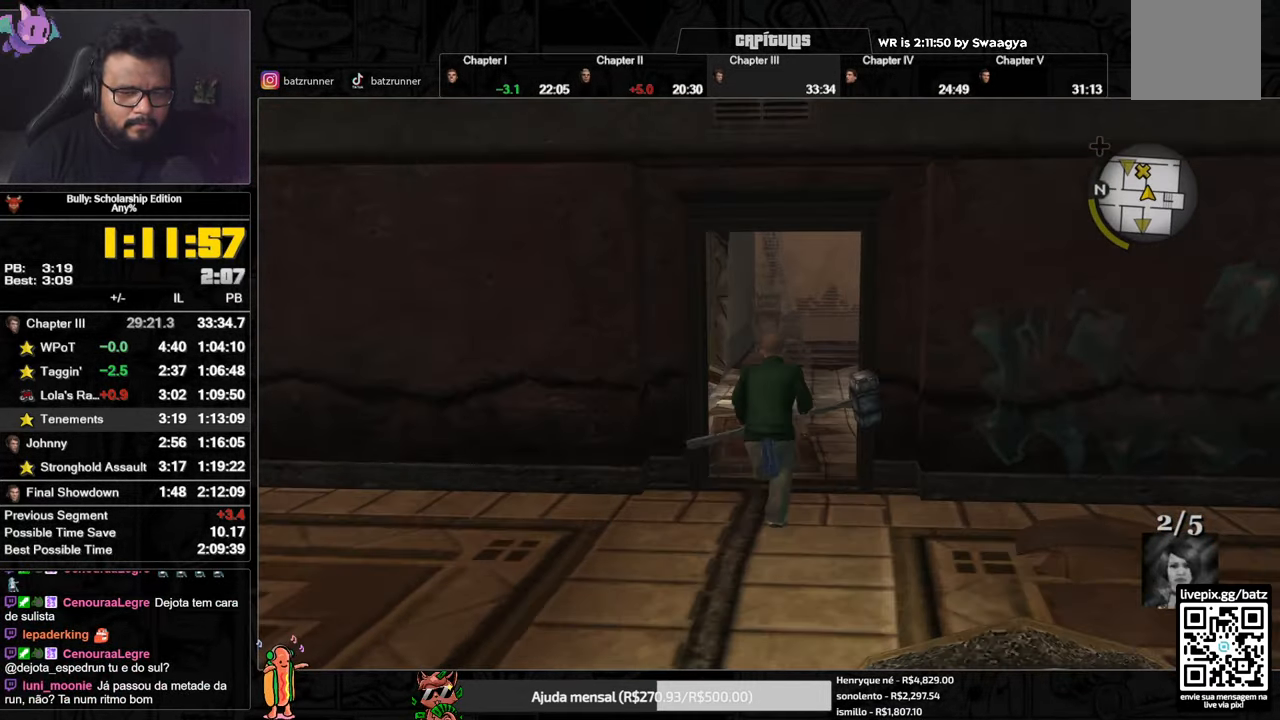
{"buttons": ["X"], "left_stick": "up", "right_stick": "center", "events": [[83, "A", "down"], [133, "A", "up"], [217, "A", "down"], [300, "A", "up"], [484, "X", "down"]]}
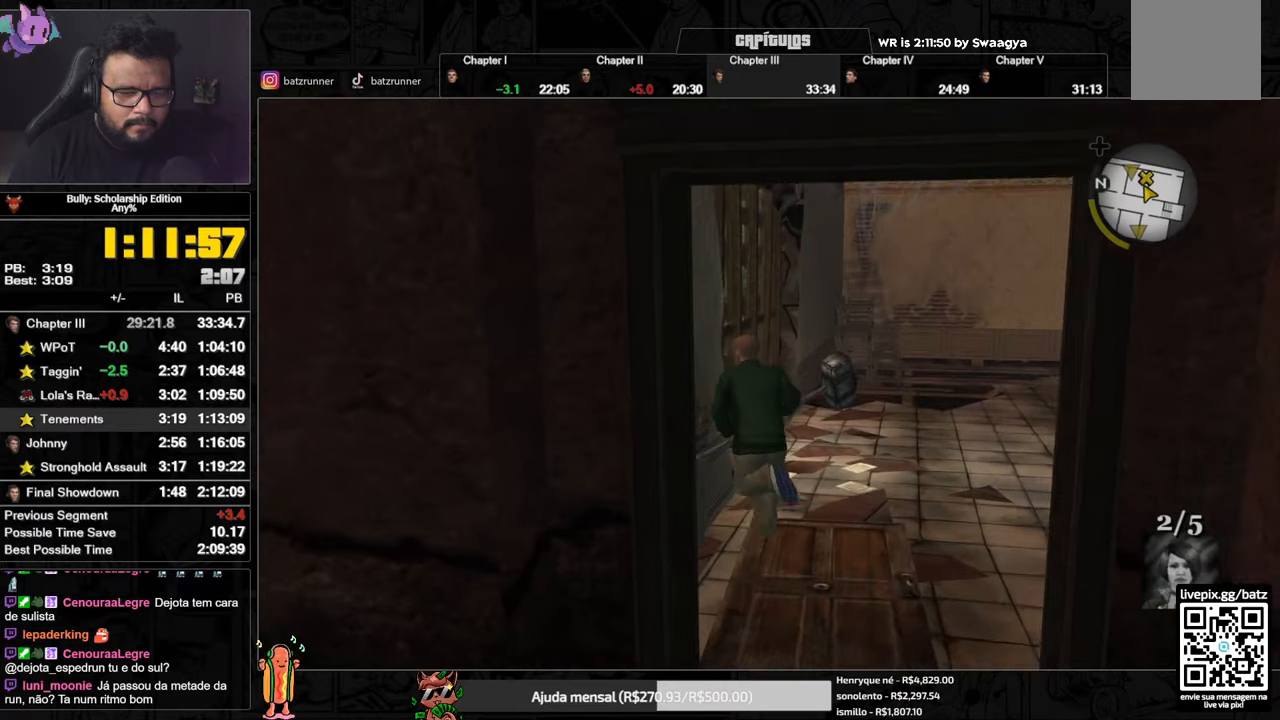
{"buttons": [], "left_stick": "up", "right_stick": "center", "events": [[83, "X", "up"]]}
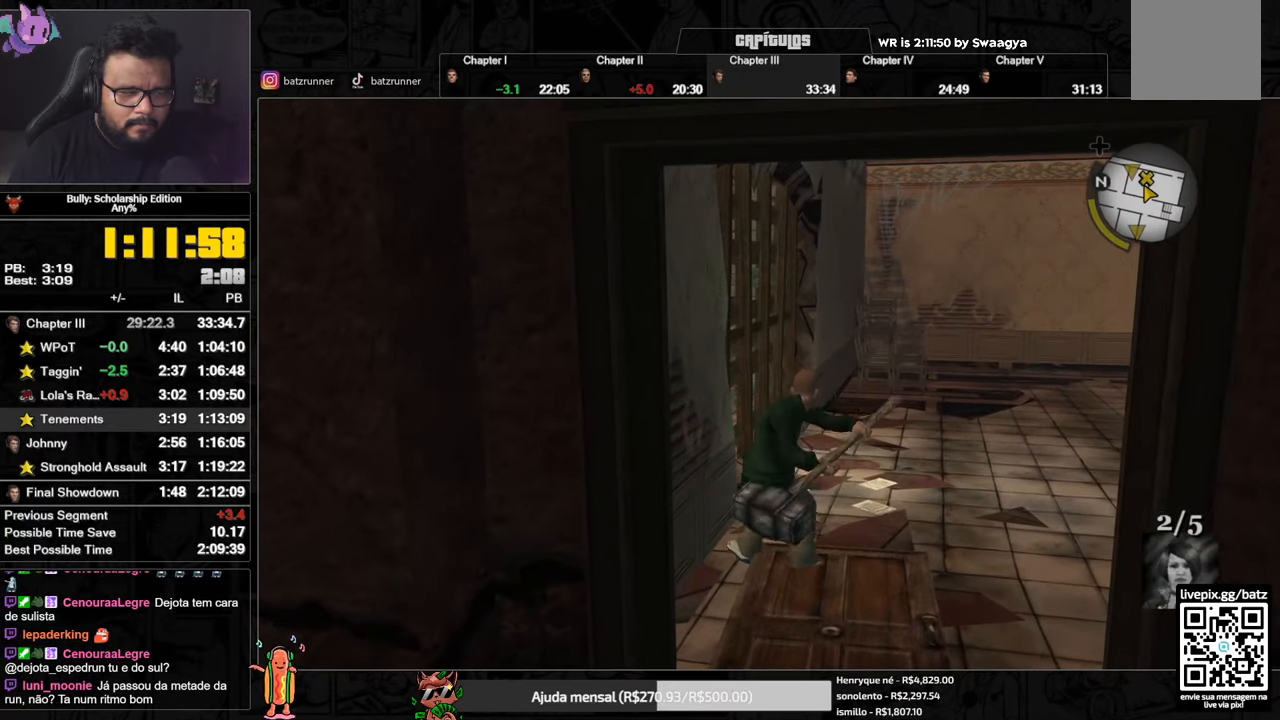
{"buttons": [], "left_stick": "center", "right_stick": "down", "events": [[17, "left_stick", "center"], [351, "right_stick", "down"]]}
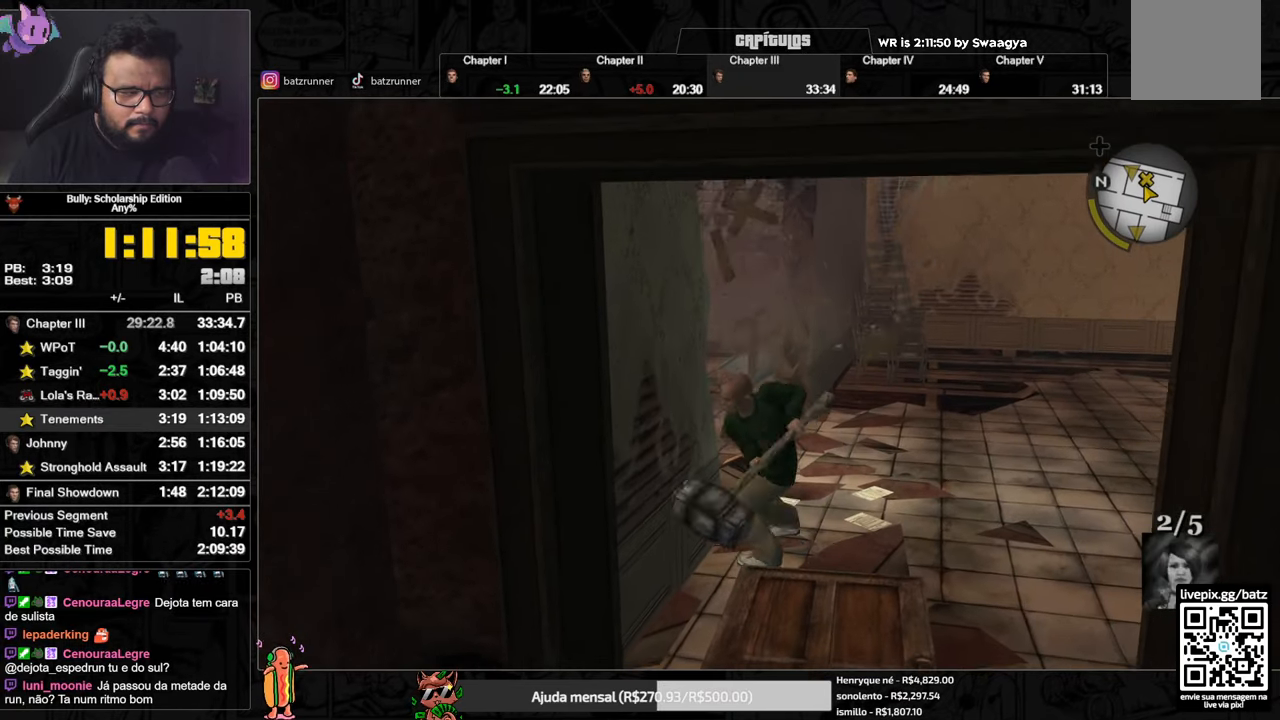
{"buttons": [], "left_stick": "up", "right_stick": "center", "events": [[66, "left_stick", "up"], [83, "right_stick", "center"], [383, "A", "down"], [450, "A", "up"]]}
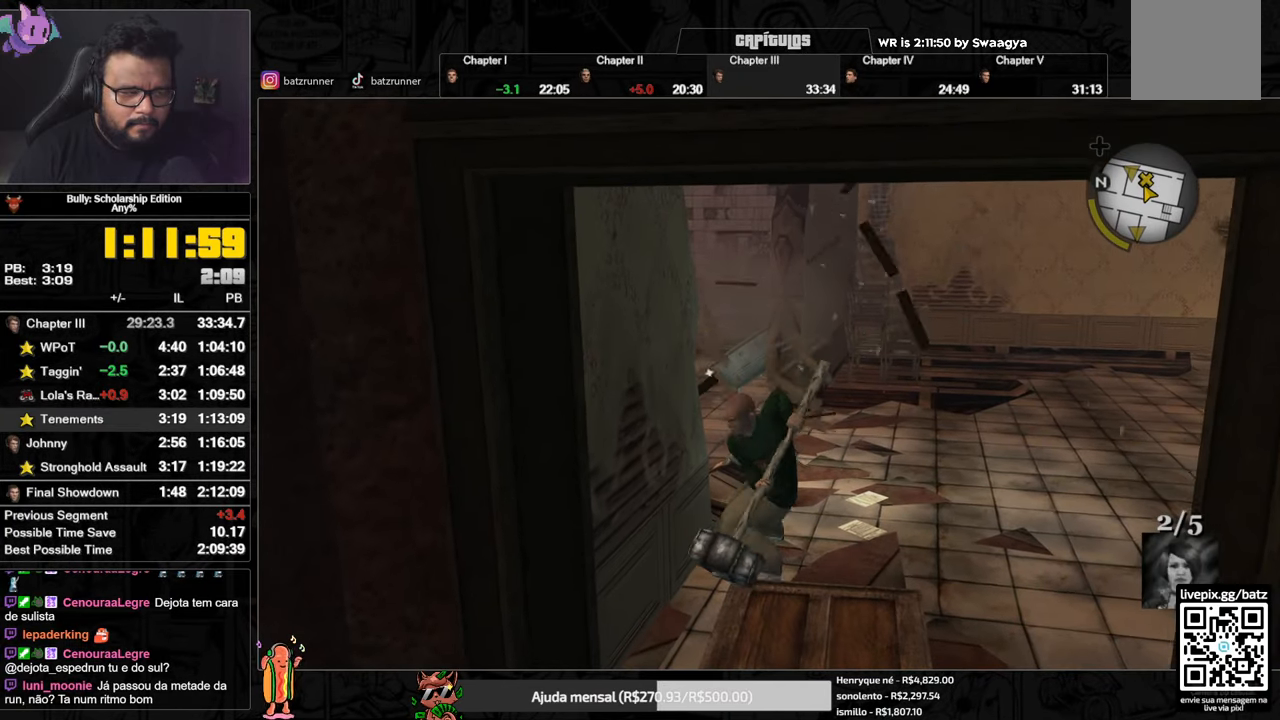
{"buttons": ["A"], "left_stick": "up", "right_stick": "center", "events": [[50, "A", "down"], [100, "A", "up"], [150, "A", "down"], [184, "A", "up"], [250, "A", "down"], [284, "A", "up"], [501, "A", "down"]]}
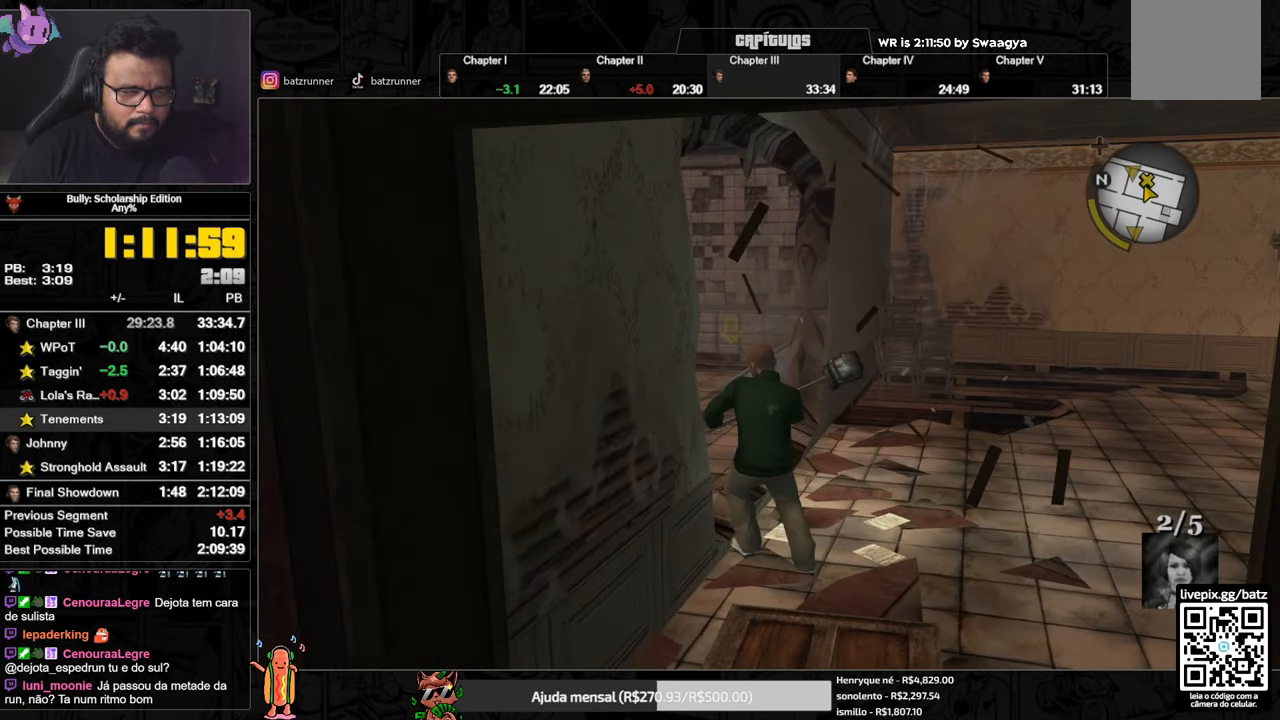
{"buttons": [], "left_stick": "up", "right_stick": "center", "events": [[33, "A", "up"], [233, "A", "down"], [283, "A", "up"], [367, "A", "down"], [417, "A", "up"]]}
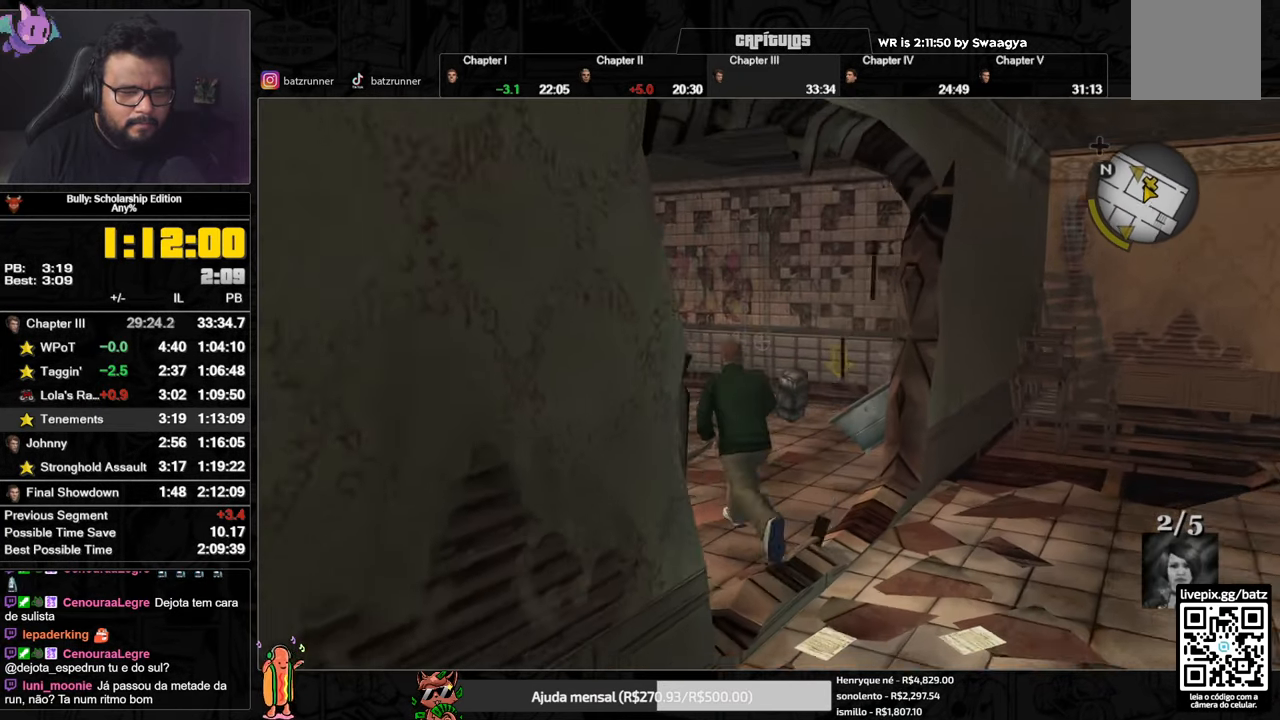
{"buttons": [], "left_stick": "up", "right_stick": "center", "events": [[17, "A", "down"], [50, "A", "up"], [117, "A", "down"], [184, "A", "up"], [267, "A", "down"], [317, "A", "up"], [384, "A", "down"], [451, "A", "up"]]}
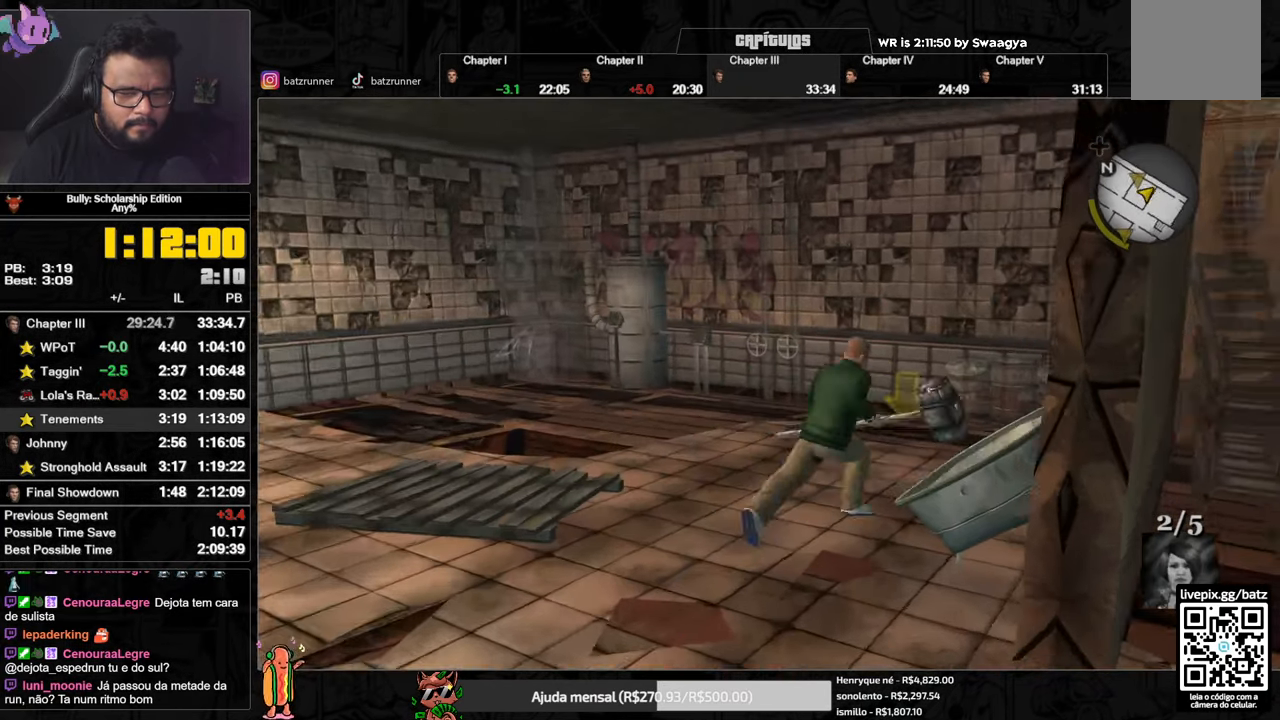
{"buttons": ["A"], "left_stick": "down-right", "right_stick": "center", "events": [[66, "right_stick", "down-right"], [83, "left_stick", "down-left"], [233, "right_stick", "right"], [400, "left_stick", "down-right"], [400, "right_stick", "center"], [433, "A", "down"]]}
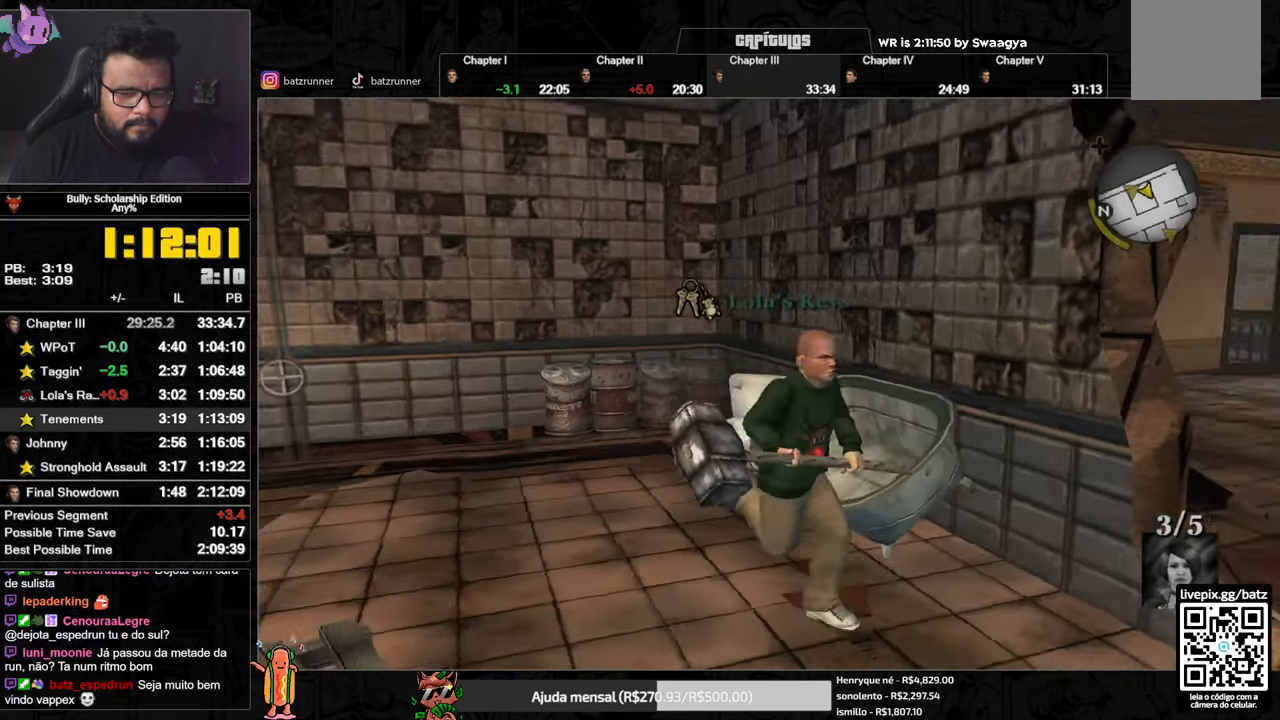
{"buttons": [], "left_stick": "up-right", "right_stick": "center", "events": [[17, "A", "up"], [84, "A", "down"], [117, "A", "up"], [200, "A", "down"], [217, "left_stick", "up-right"], [267, "A", "up"], [334, "A", "down"], [367, "A", "up"], [434, "A", "down"], [501, "A", "up"]]}
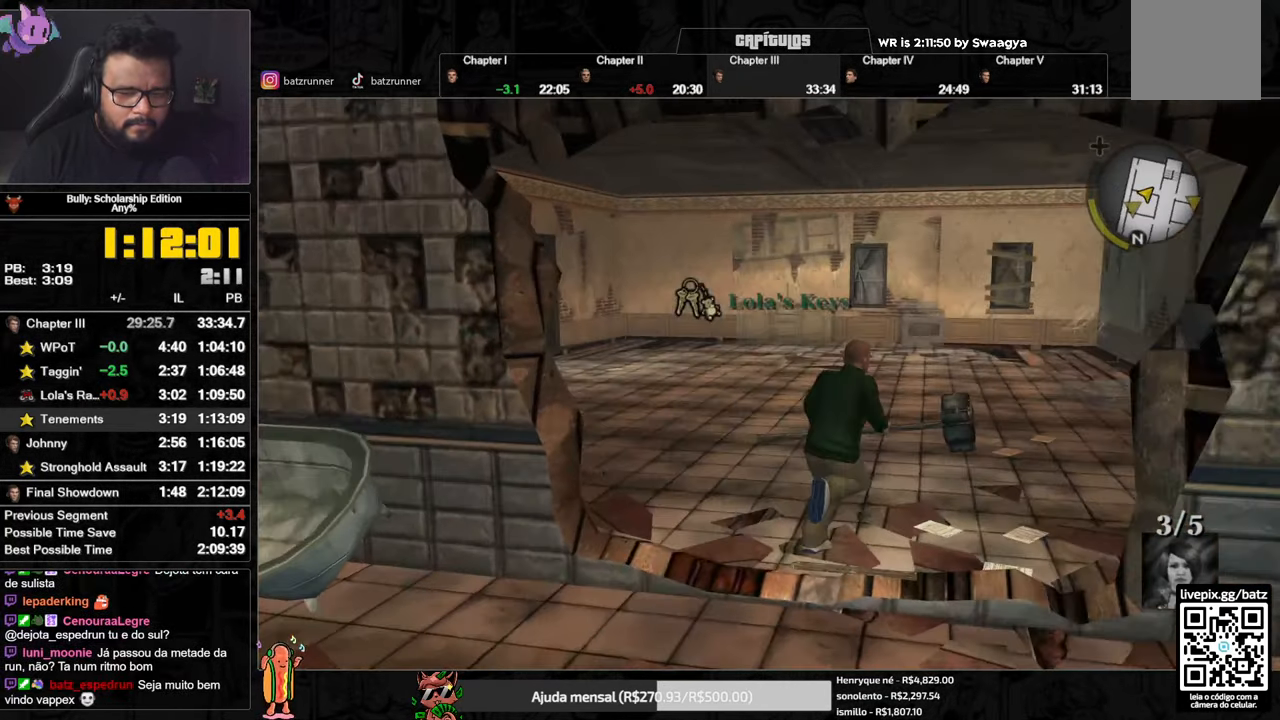
{"buttons": ["A"], "left_stick": "up-right", "right_stick": "center", "events": [[66, "A", "down"], [133, "A", "up"], [217, "A", "down"], [283, "A", "up"], [367, "A", "down"], [383, "A", "up"], [467, "A", "down"]]}